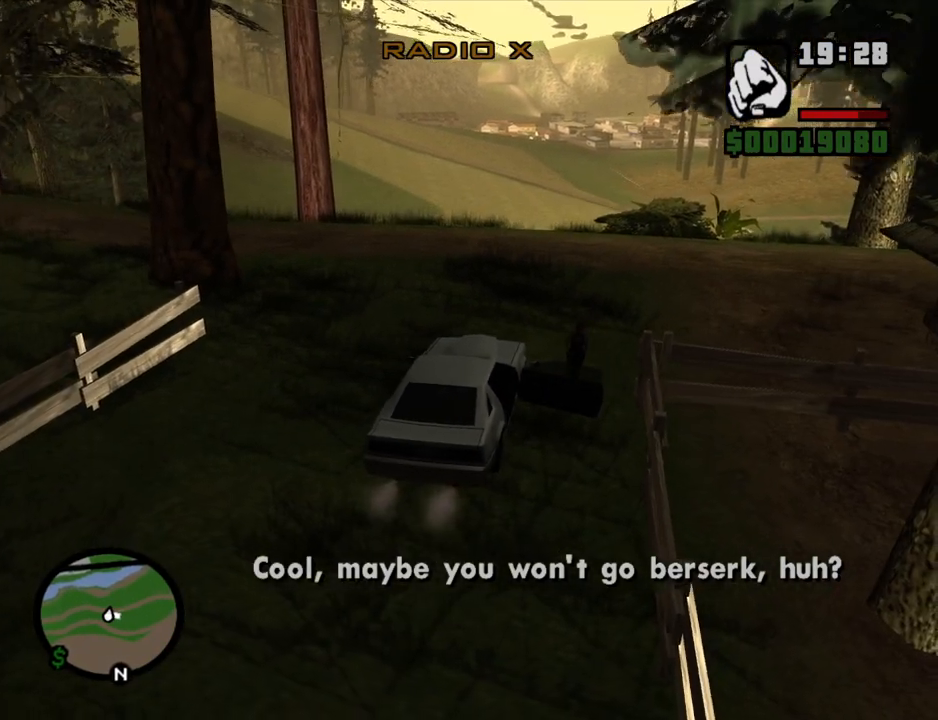
Gameplay with keyboard and mouse; each line is a JSON object with the keys and mouse buttons held at the frame after it. "events" lists presses ("down") and releases ("up") of "1", "2", "3", "4", "5", "6", "a", "alt", "c", "ctrl", "d", "down", "e", "escape", "f", "f1", "f2", "f3", "g", "h", "left", "num2", "q", "r", "right", "s", "shift", "space", "t", "tab", "up", "v", "w", "x", "z", "mouse_left", "mouse_middle", "mouse_right", "mouse_wheel_up" and "mouse_wheel_down" between this image and that frame as [ms after this image, input, new state], when the widget could be followed in between. "mouse_left", "mouse_middle", "mouse_right", "mouse_wheel_up", "mouse_wheel_down" = the "left", "middle", "right", "wheel_up", "wheel_down" buttons of the "mouse" list. No other keys are recorded. Mouse movement is not recorded.
{"keys": ["6", "a", "shift", "space", "w"], "mouse": [], "events": [[503, "s", "up"]]}
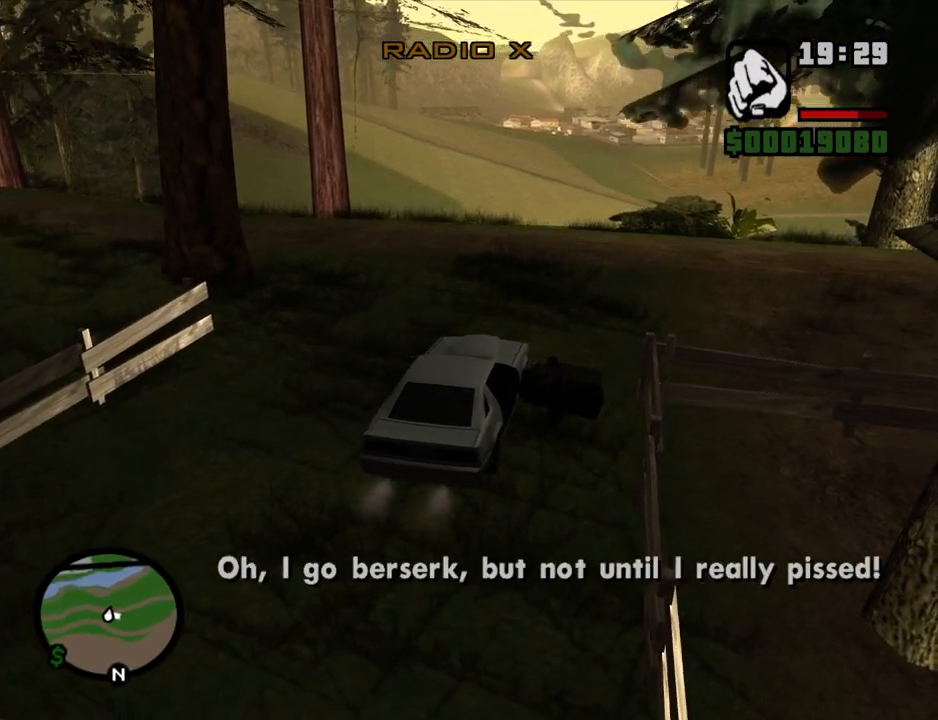
{"keys": ["a", "w"], "mouse": [], "events": [[51, "6", "up"], [51, "shift", "up"], [51, "space", "up"]]}
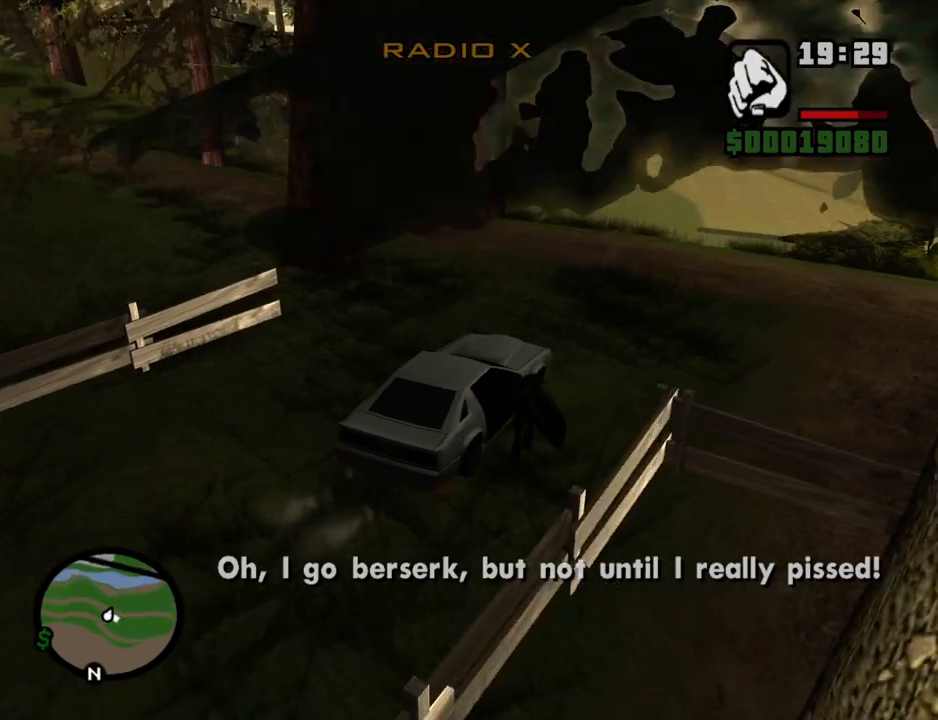
{"keys": ["a", "w"], "mouse": [], "events": [[117, "a", "up"], [251, "a", "down"], [386, "a", "up"], [486, "a", "down"]]}
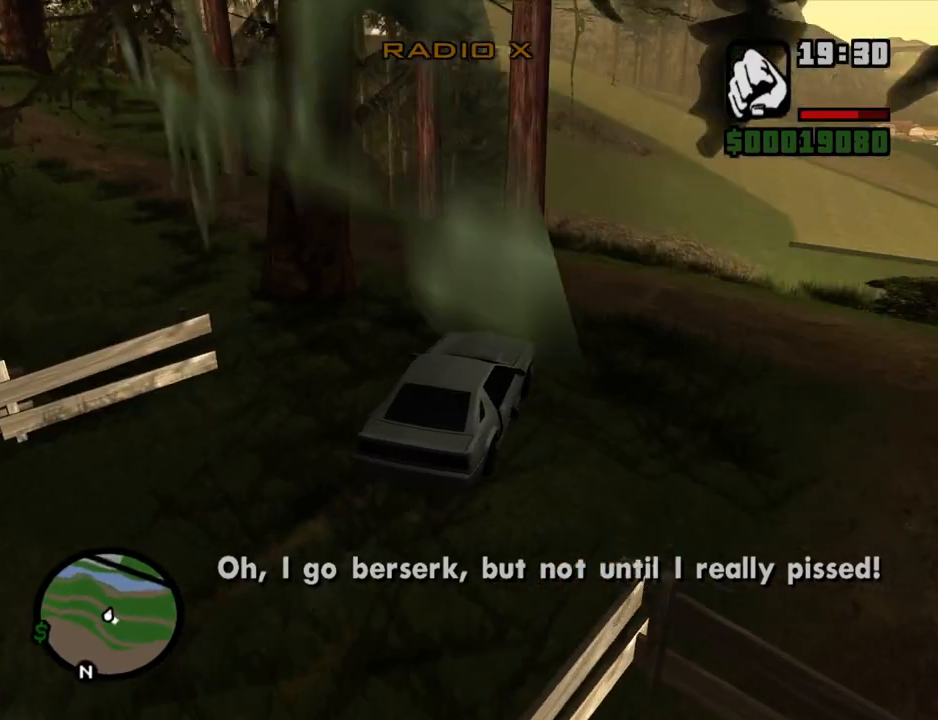
{"keys": ["a", "w"], "mouse": [], "events": []}
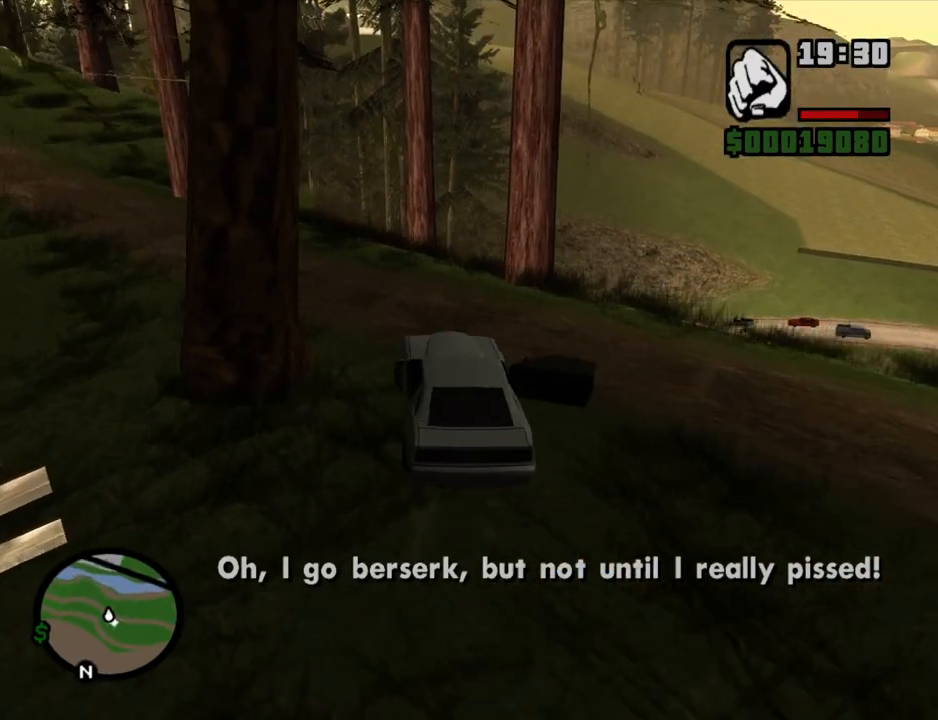
{"keys": ["a", "w"], "mouse": [], "events": [[151, "a", "up"], [301, "a", "down"]]}
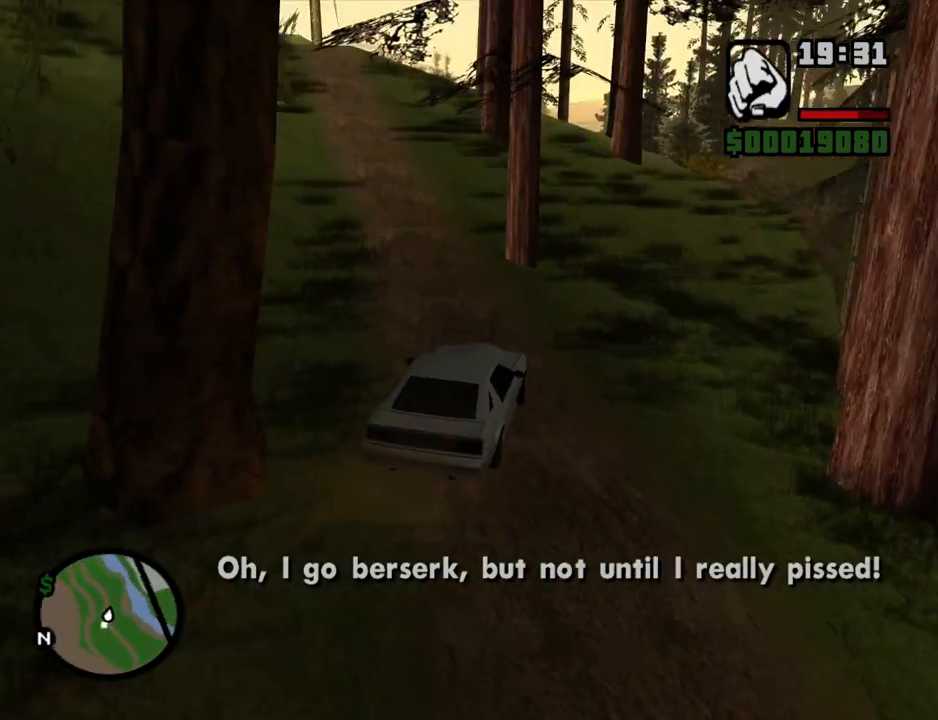
{"keys": ["w"], "mouse": [], "events": [[117, "a", "up"], [201, "a", "down"], [352, "a", "up"], [385, "a", "down"], [486, "a", "up"]]}
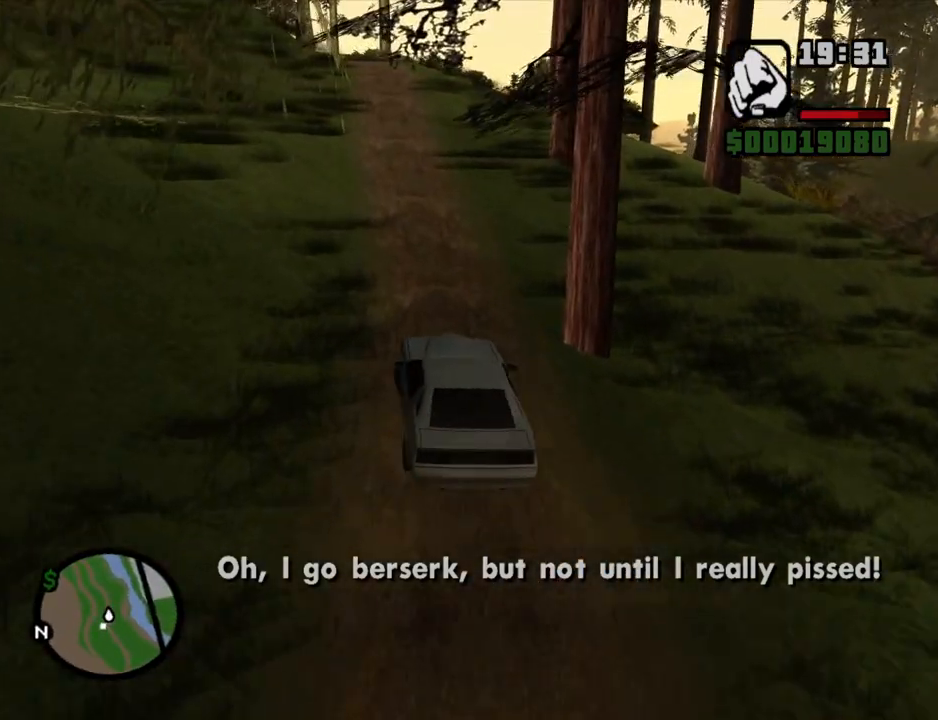
{"keys": ["w"], "mouse": [], "events": [[134, "d", "down"], [319, "d", "up"]]}
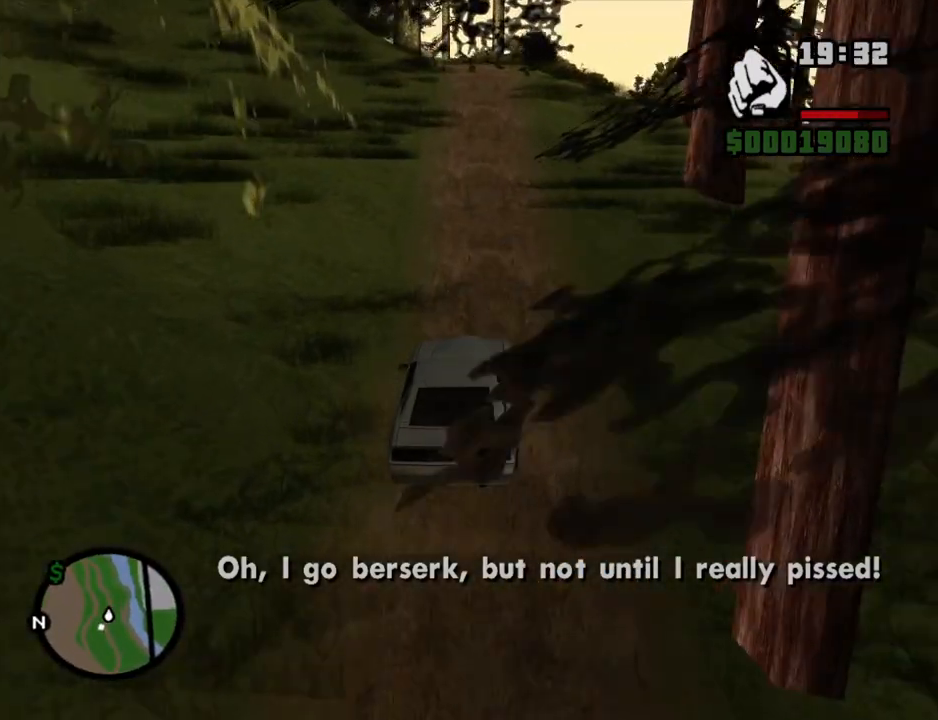
{"keys": ["w"], "mouse": [], "events": [[235, "a", "down"], [285, "a", "up"]]}
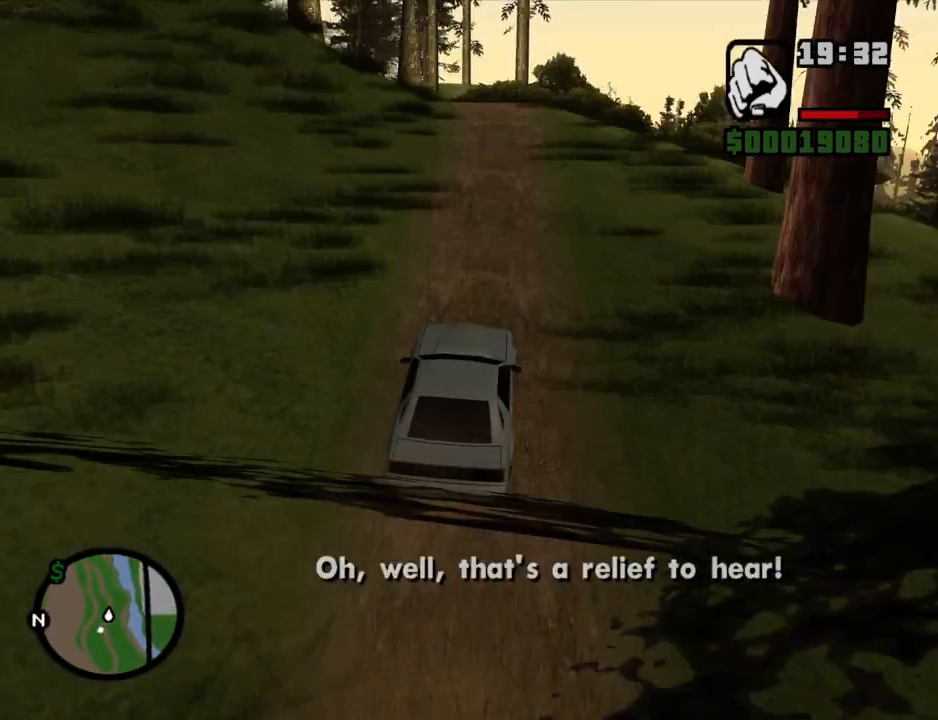
{"keys": ["6", "w"], "mouse": [], "events": [[151, "6", "down"], [251, "6", "up"], [302, "a", "down"], [352, "6", "down"], [352, "a", "up"], [436, "6", "up"], [486, "6", "down"]]}
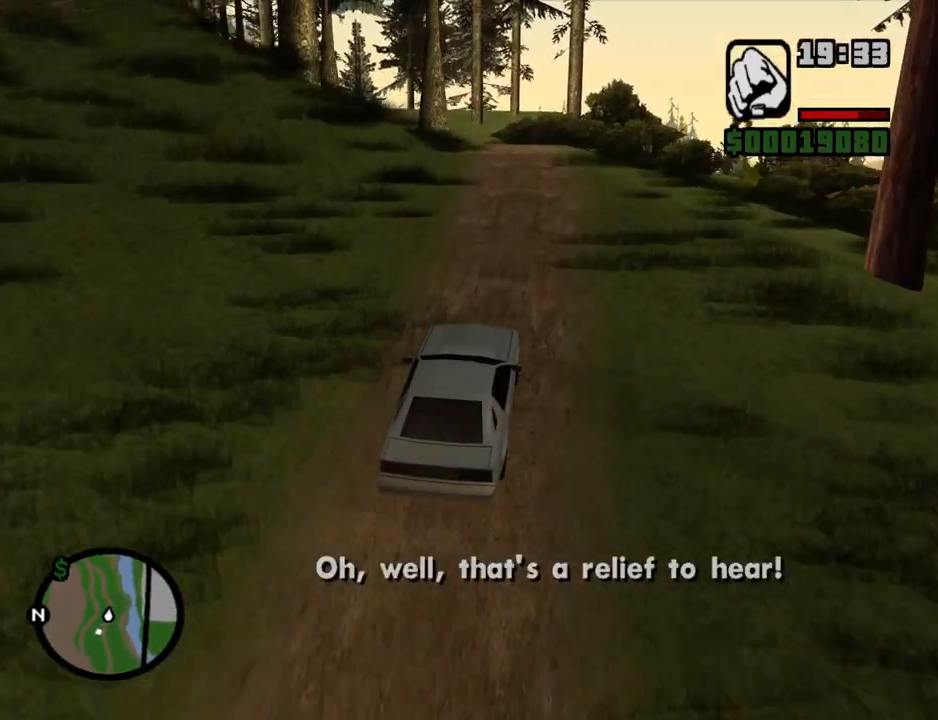
{"keys": ["a", "w"], "mouse": [], "events": [[83, "6", "up"], [167, "6", "down"], [268, "6", "up"], [318, "6", "down"], [402, "a", "down"], [452, "6", "up"]]}
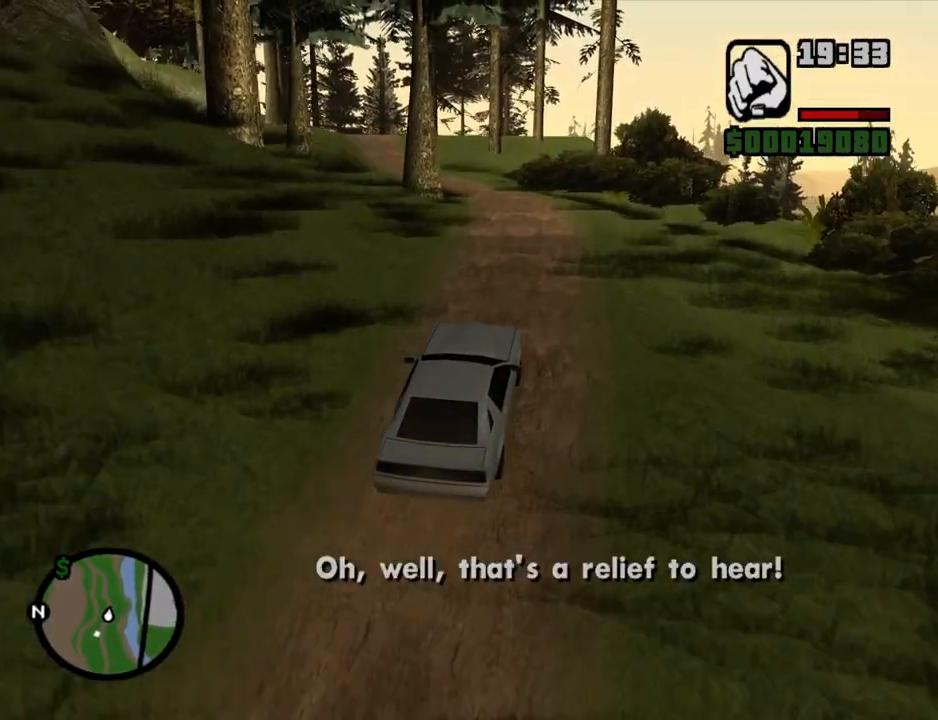
{"keys": ["w"], "mouse": [], "events": [[16, "a", "up"]]}
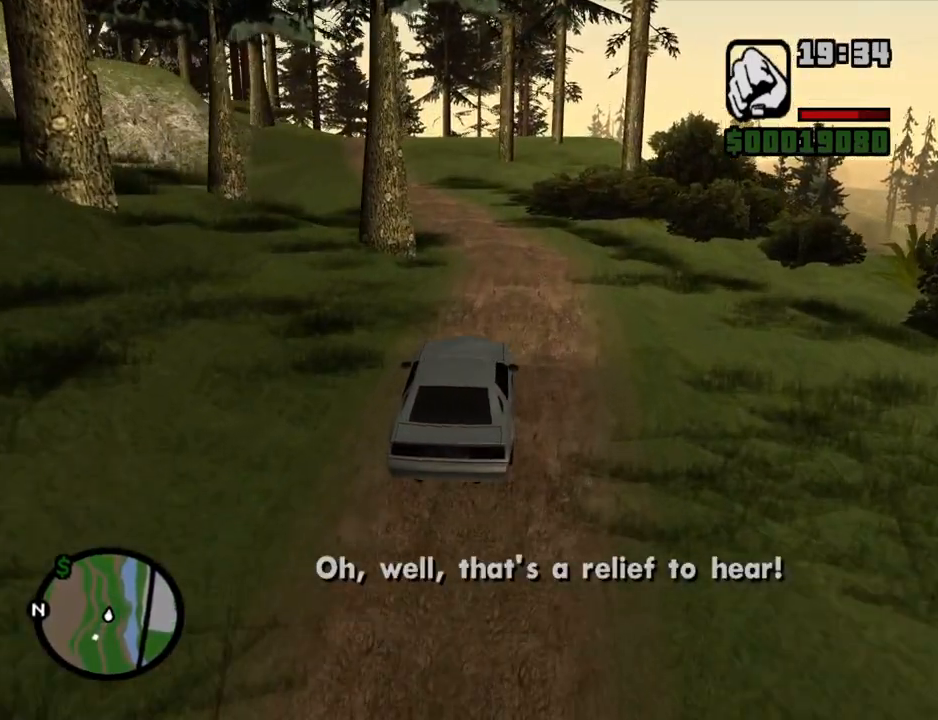
{"keys": ["w"], "mouse": [], "events": [[252, "a", "down"], [386, "a", "up"]]}
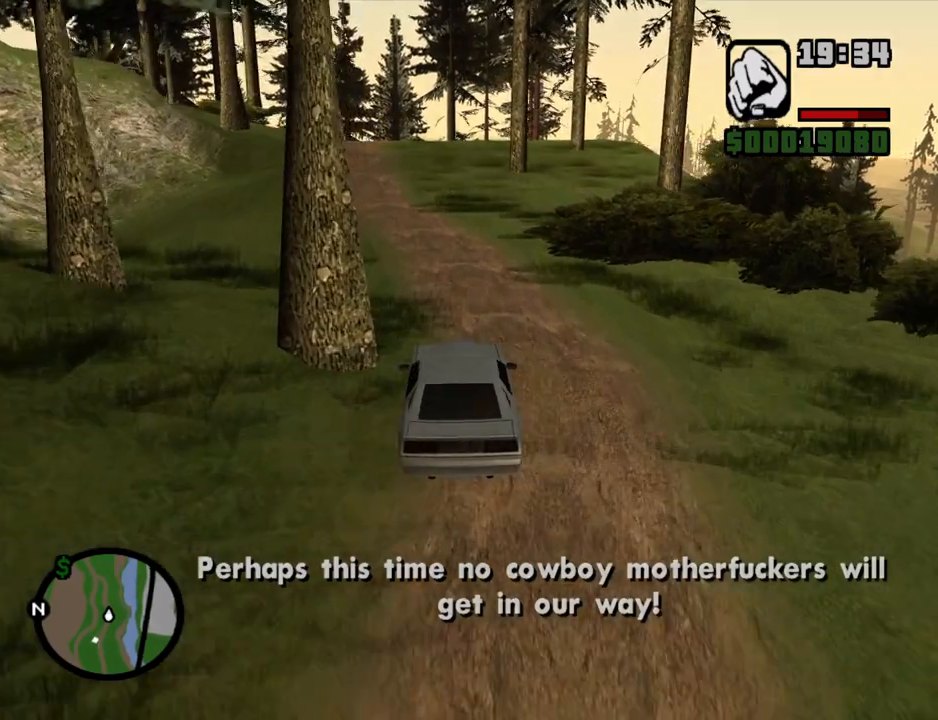
{"keys": ["w"], "mouse": [], "events": [[34, "d", "down"], [84, "d", "up"], [134, "a", "down"], [319, "a", "up"]]}
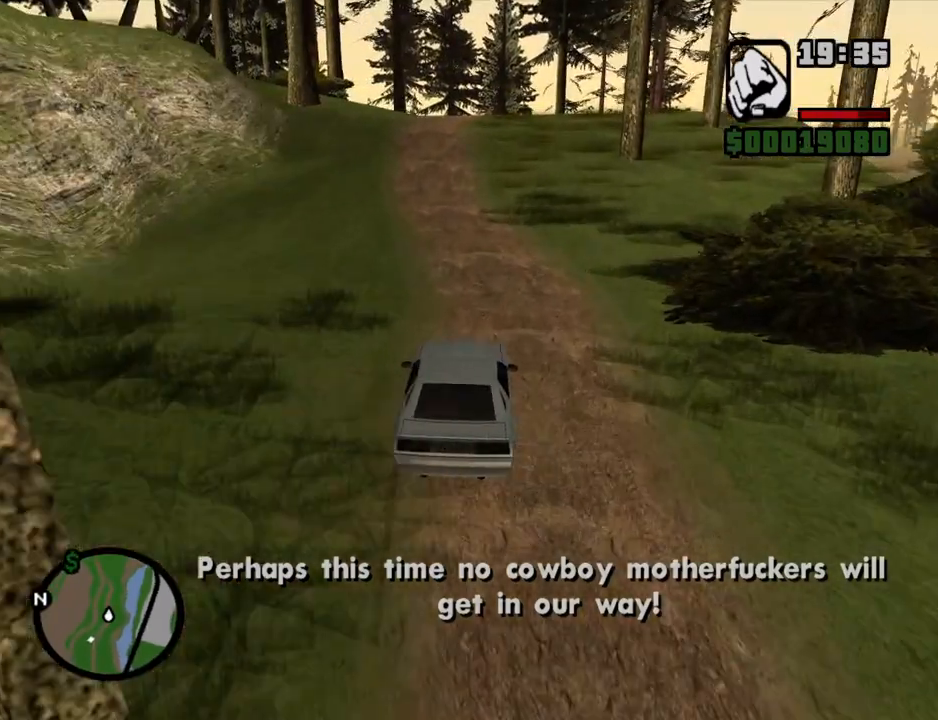
{"keys": ["w"], "mouse": [], "events": [[134, "a", "down"], [235, "a", "up"]]}
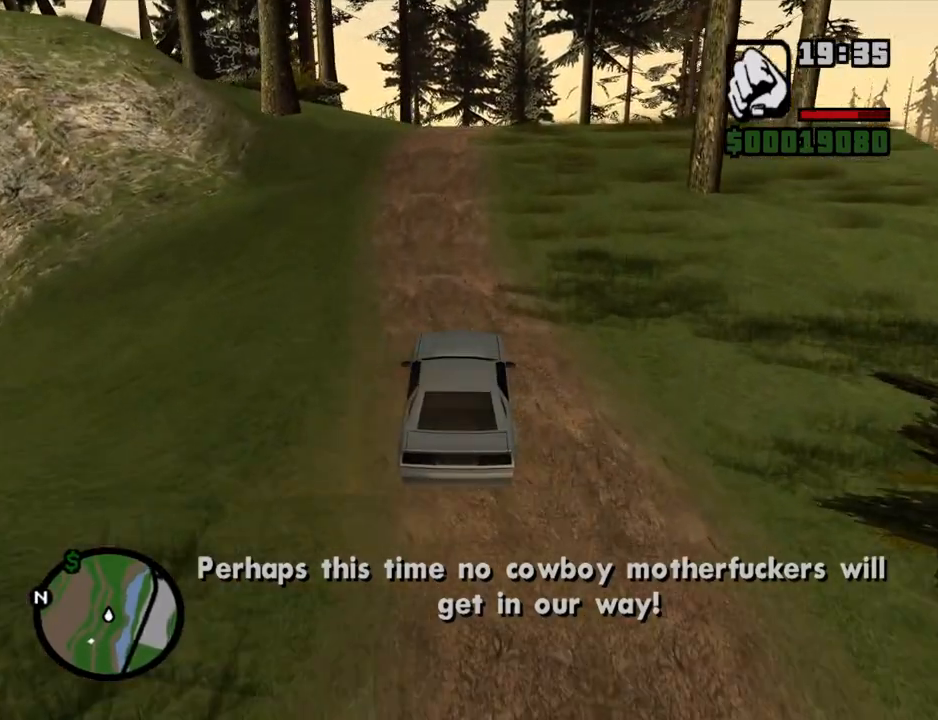
{"keys": ["w"], "mouse": [], "events": []}
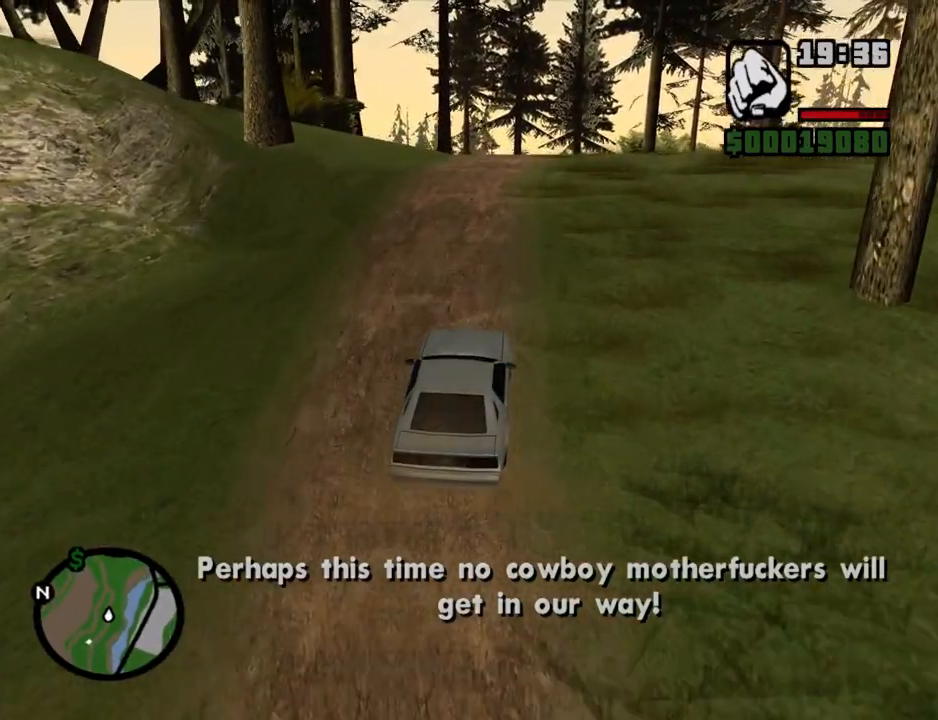
{"keys": ["w"], "mouse": [], "events": []}
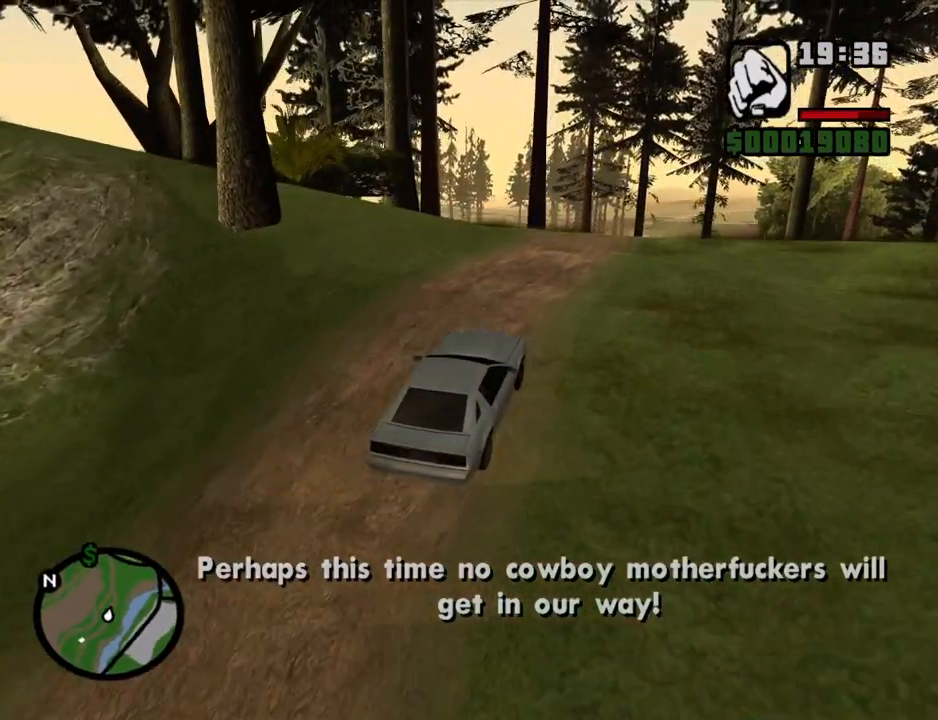
{"keys": ["w"], "mouse": [], "events": []}
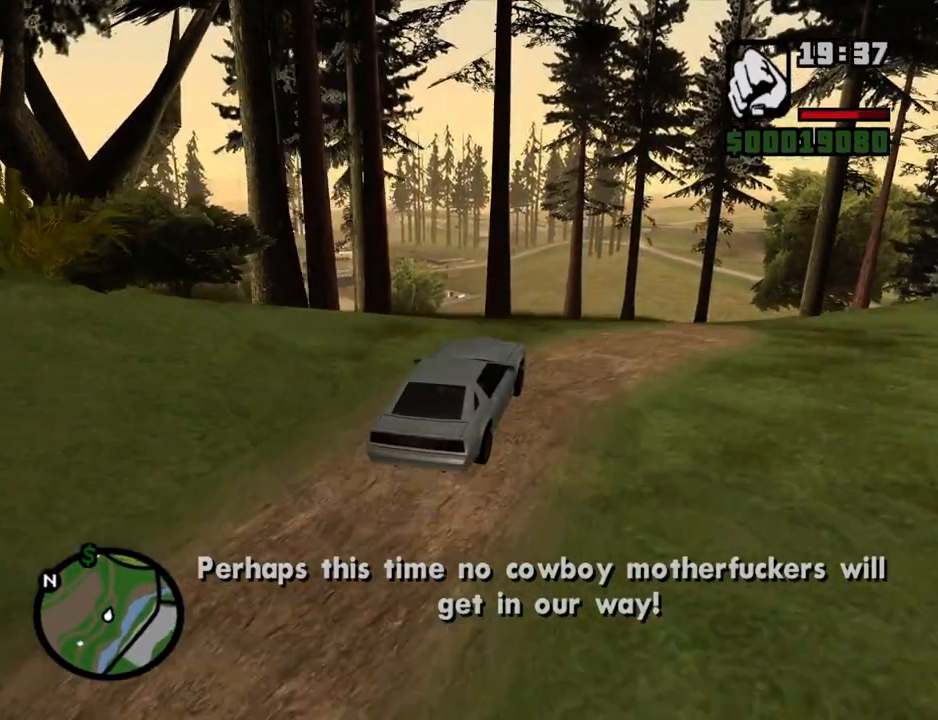
{"keys": ["w"], "mouse": [], "events": [[252, "a", "down"], [386, "a", "up"]]}
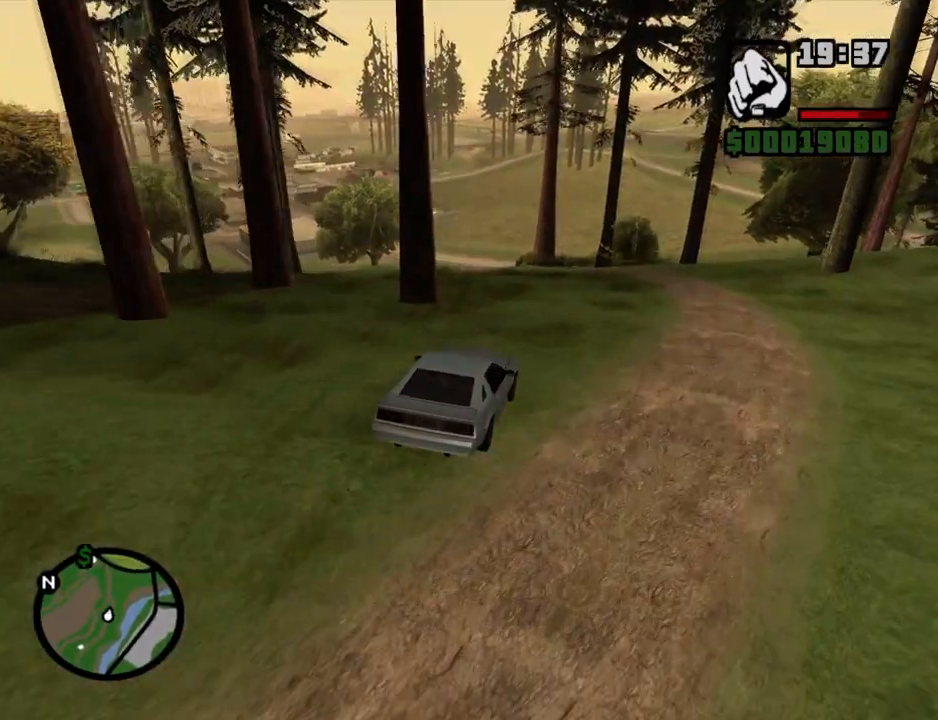
{"keys": ["w"], "mouse": [], "events": [[34, "a", "down"], [134, "a", "up"], [268, "a", "down"], [402, "a", "up"]]}
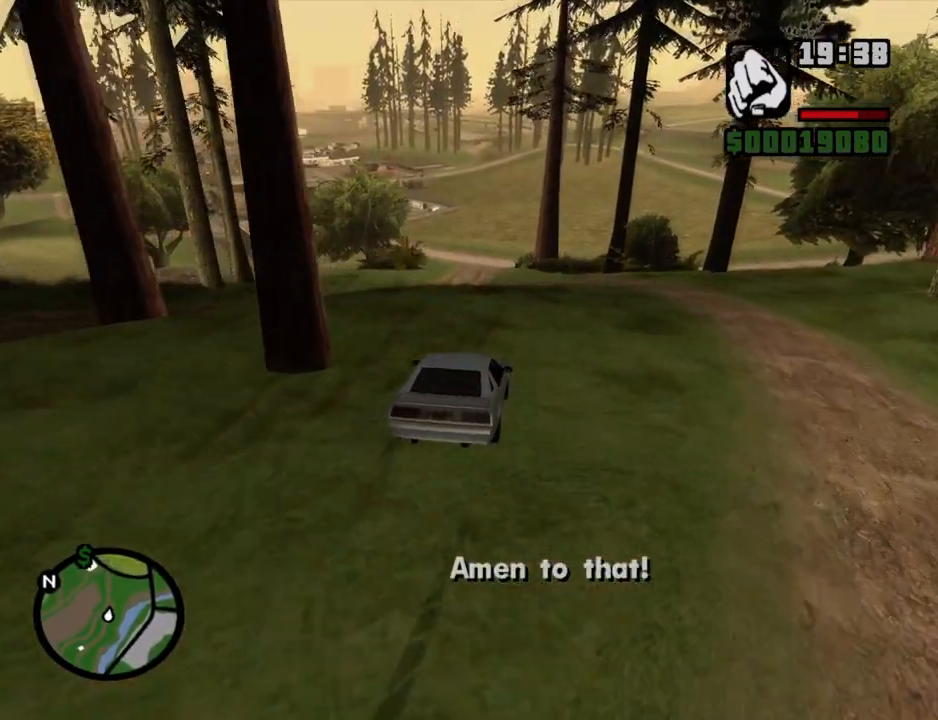
{"keys": ["w"], "mouse": [], "events": [[50, "a", "down"], [100, "a", "up"], [285, "a", "down"], [335, "a", "up"]]}
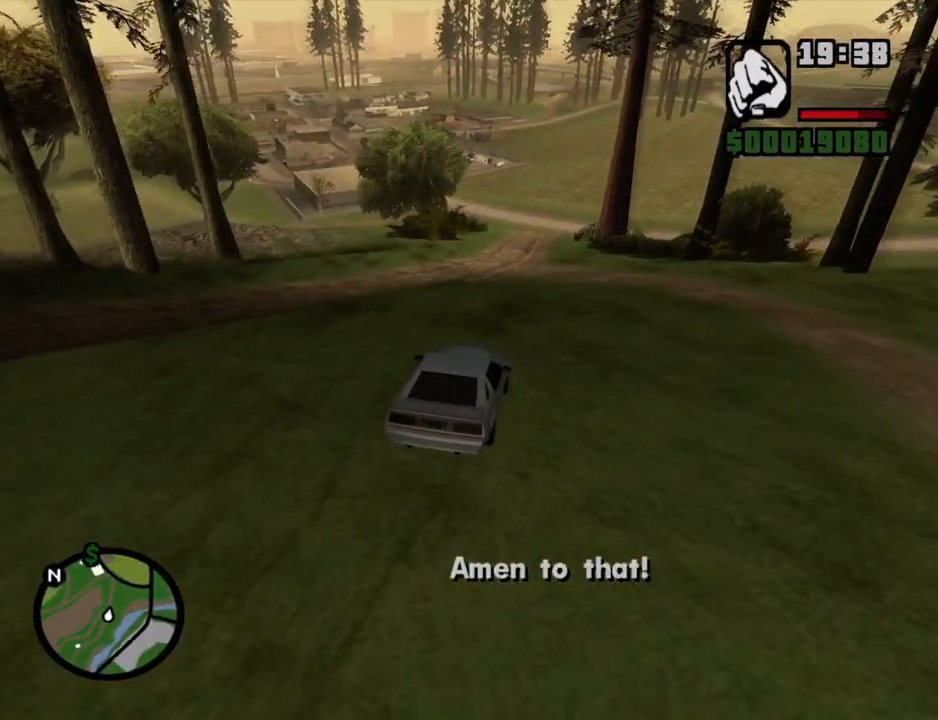
{"keys": ["w"], "mouse": [], "events": [[117, "a", "down"], [201, "a", "up"]]}
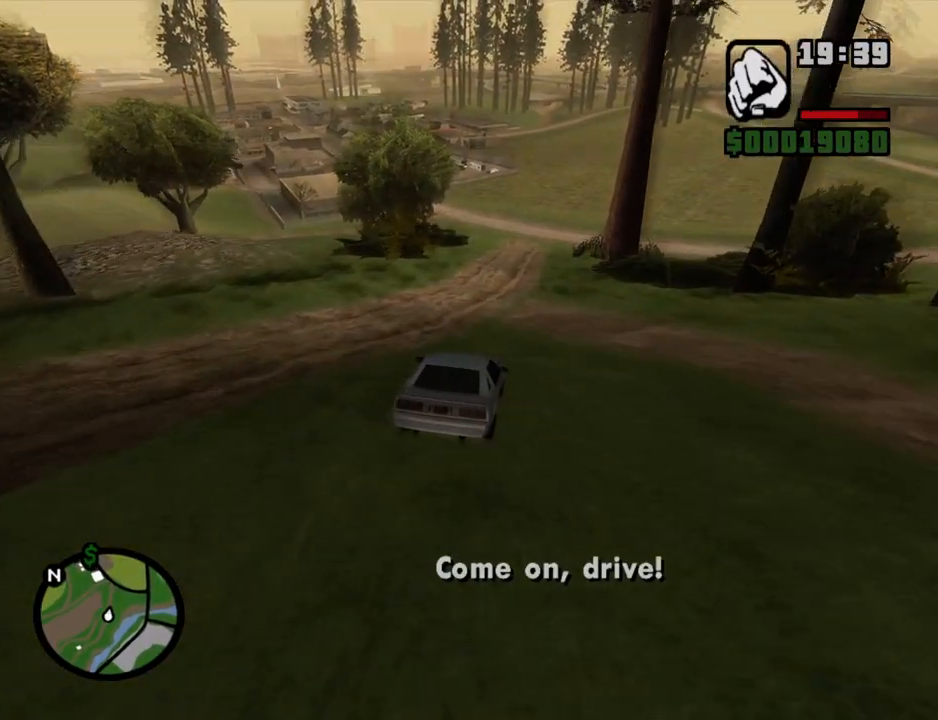
{"keys": ["w"], "mouse": [], "events": []}
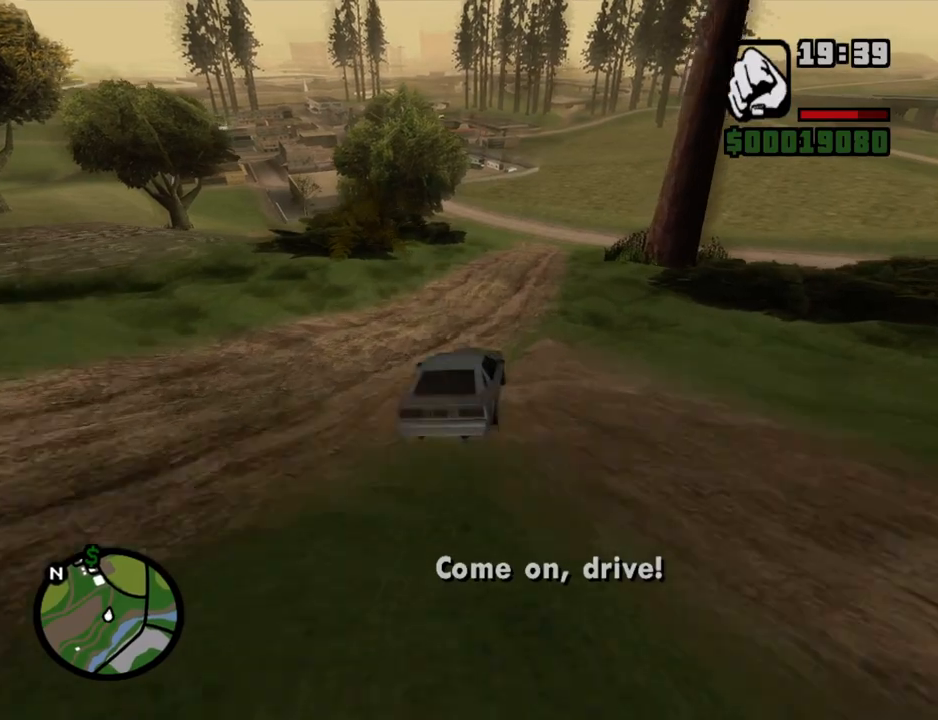
{"keys": ["w"], "mouse": [], "events": [[352, "d", "down"], [386, "d", "up"]]}
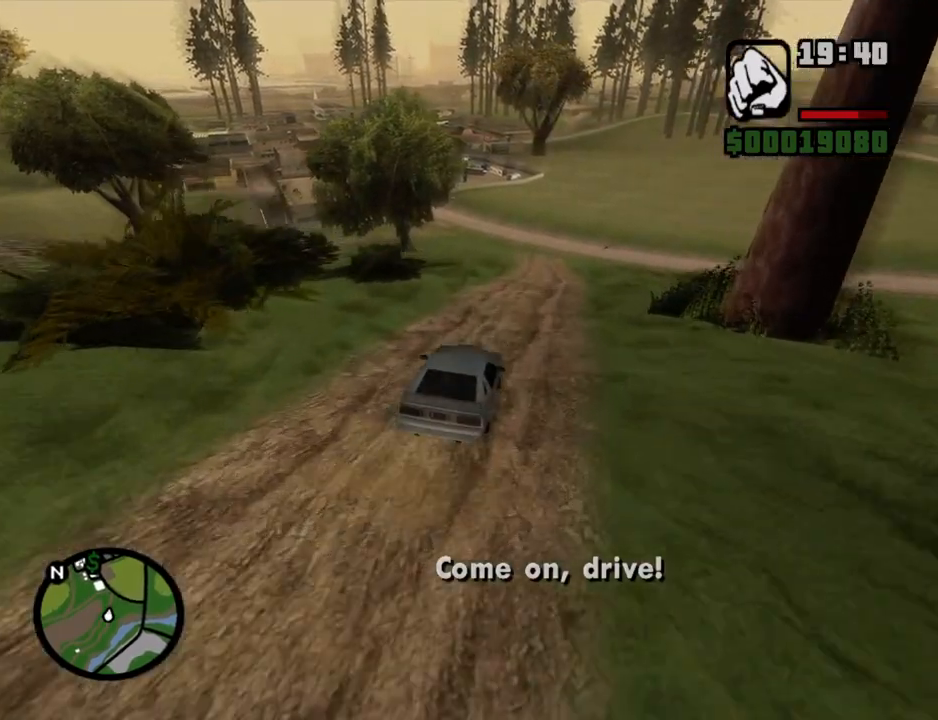
{"keys": ["w"], "mouse": [], "events": []}